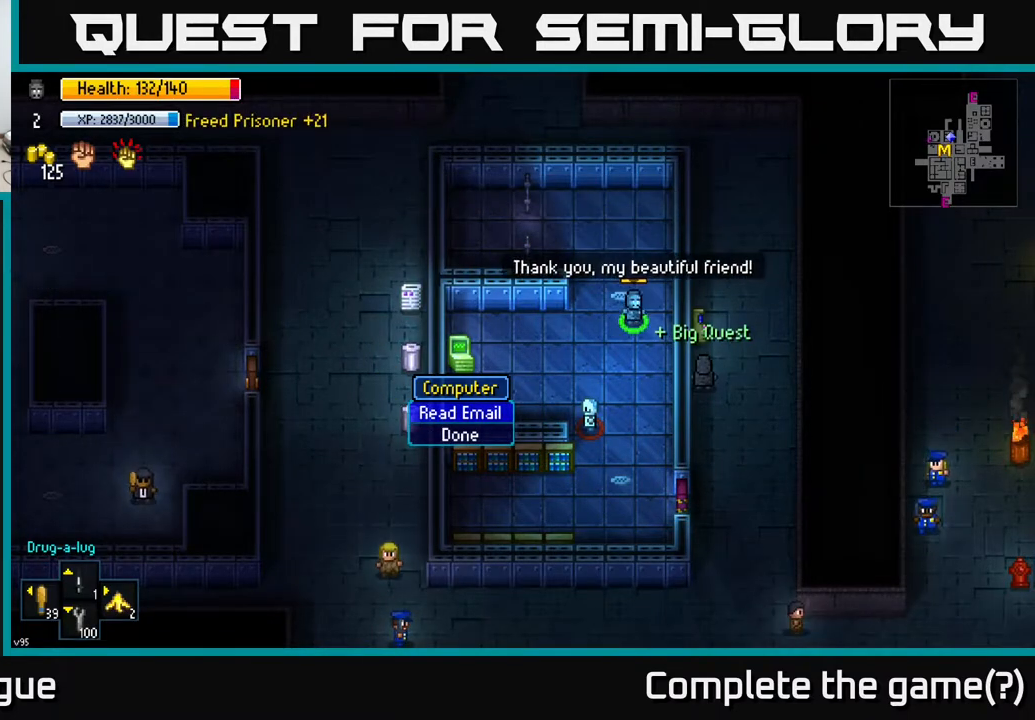
Gameplay with a controller (Xbox layout); each line is a JSON object with the inputs held at the frame after it. "events" lists button and stick changes between this image and that frame as [ms after this image, input, new state], when the widget could be followed in between.
{"buttons": [], "left_stick": "center", "right_stick": "center", "events": []}
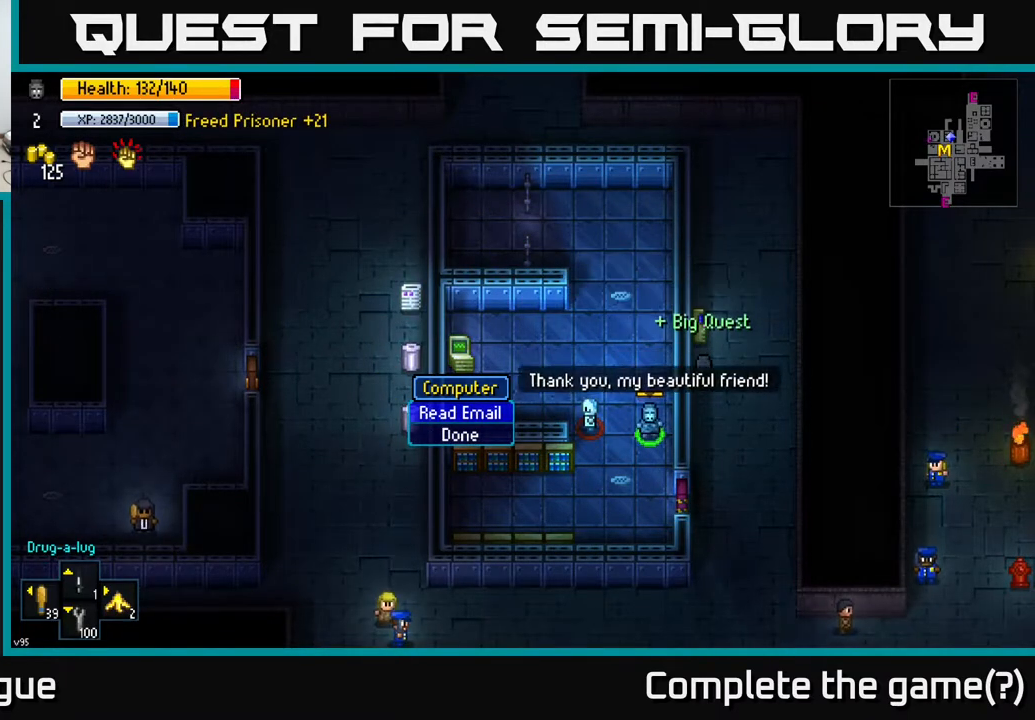
{"buttons": [], "left_stick": "center", "right_stick": "center", "events": []}
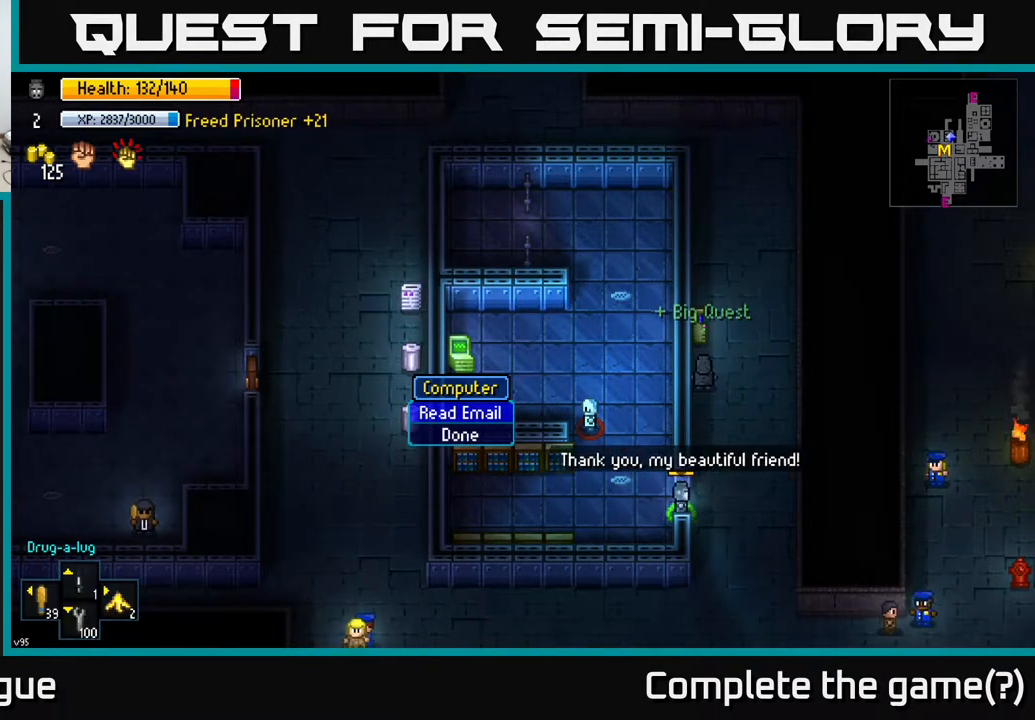
{"buttons": [], "left_stick": "center", "right_stick": "center", "events": []}
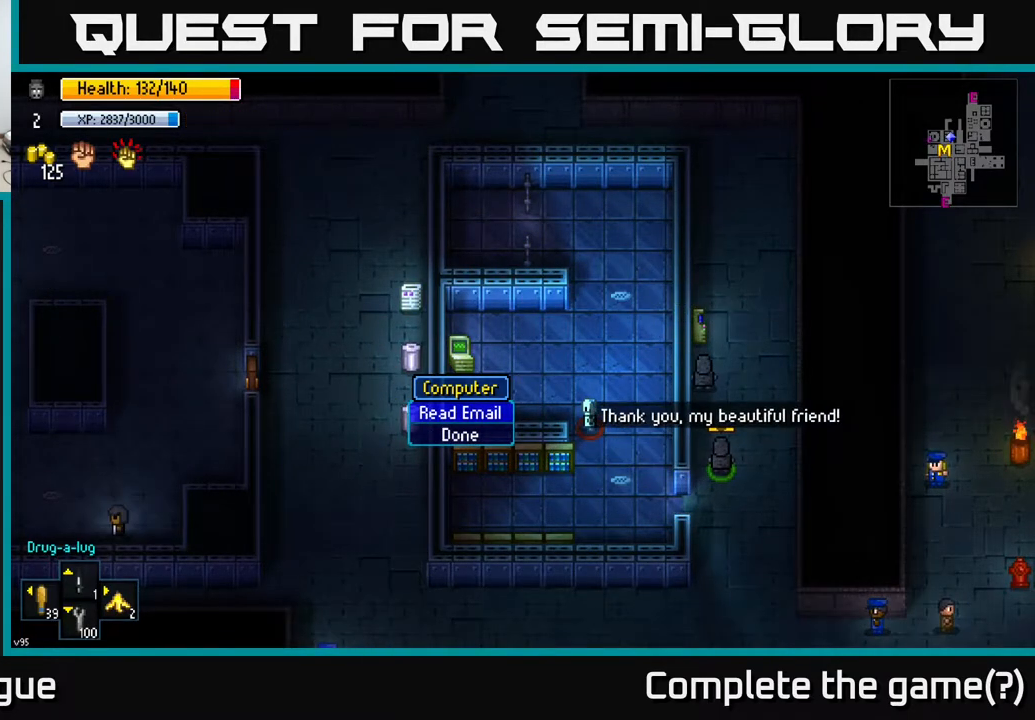
{"buttons": [], "left_stick": "center", "right_stick": "center", "events": []}
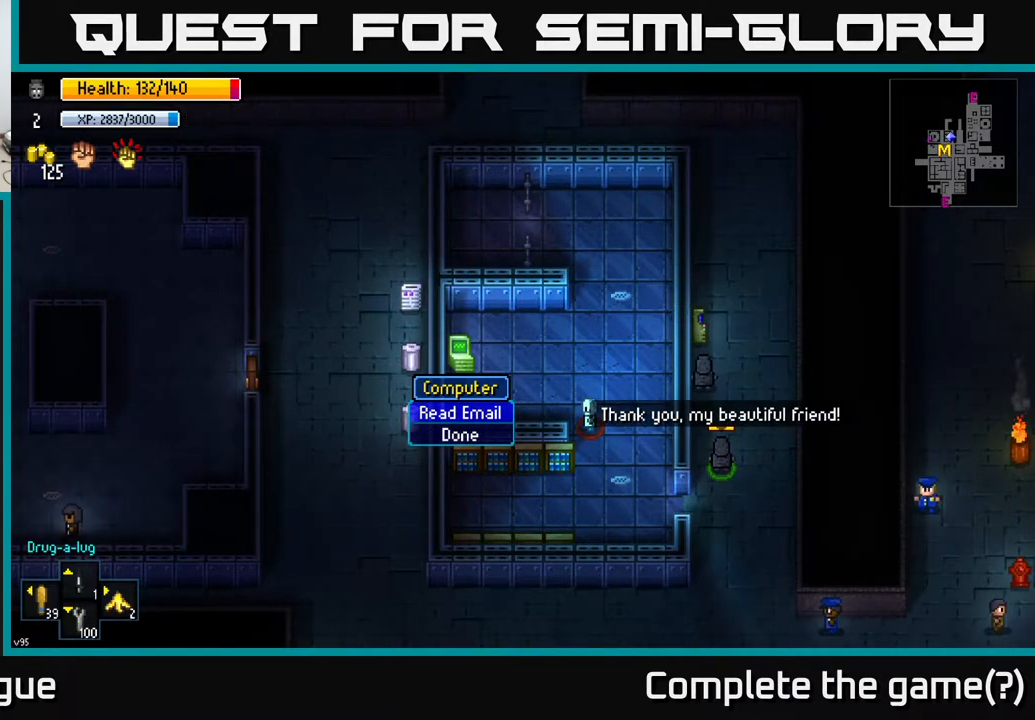
{"buttons": [], "left_stick": "center", "right_stick": "center", "events": [[300, "left_stick", "right"], [450, "left_stick", "center"]]}
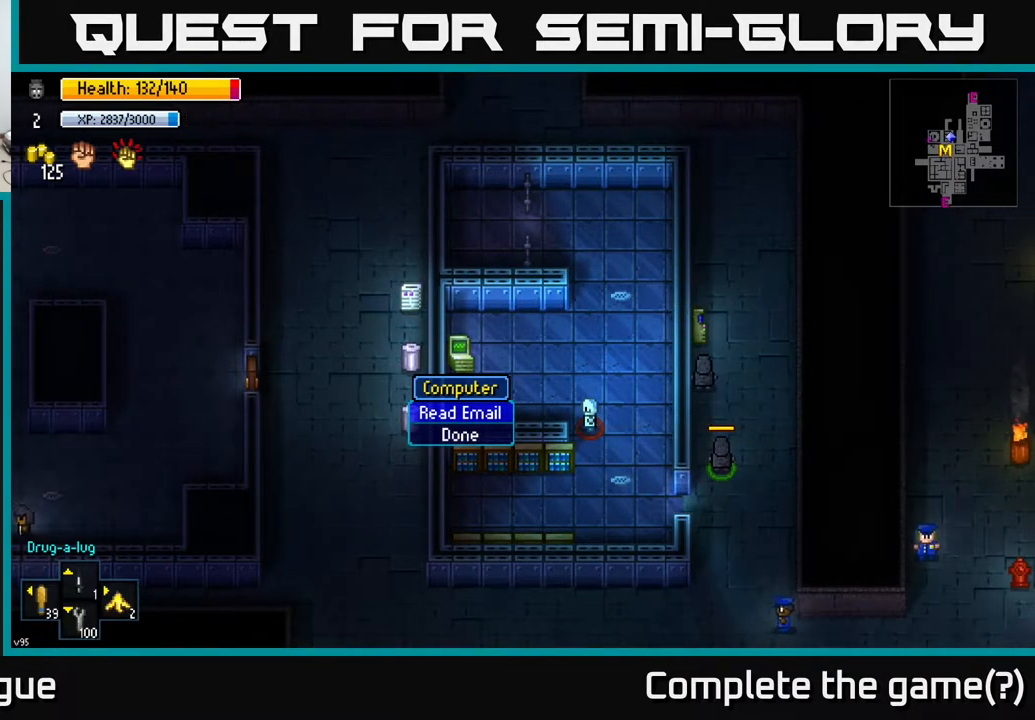
{"buttons": [], "left_stick": "center", "right_stick": "center", "events": []}
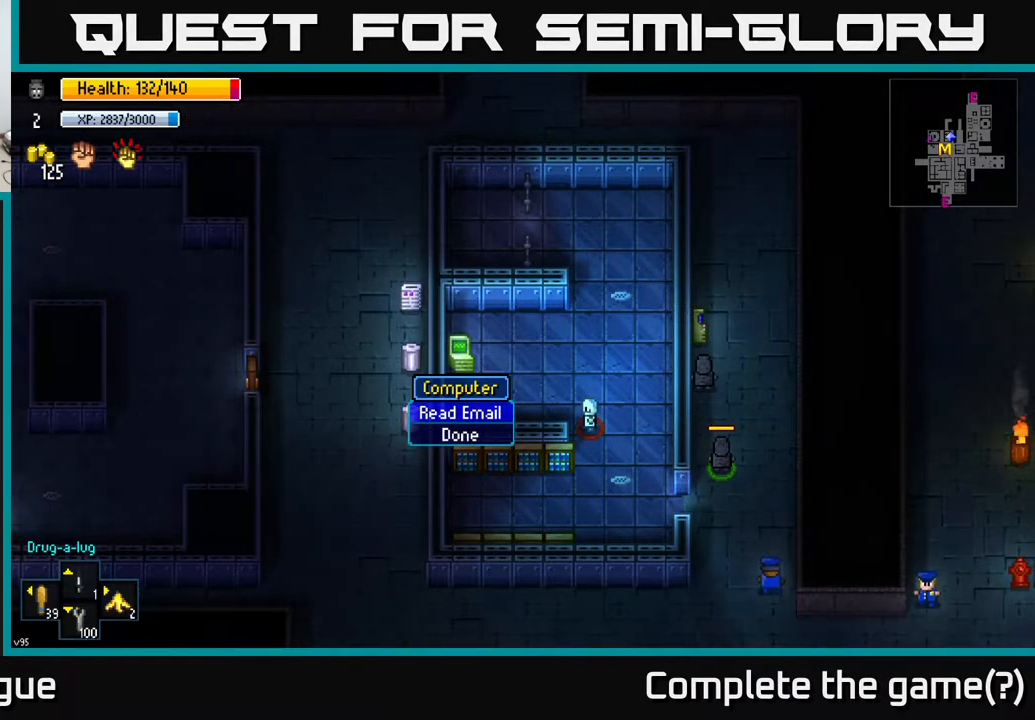
{"buttons": [], "left_stick": "center", "right_stick": "center", "events": []}
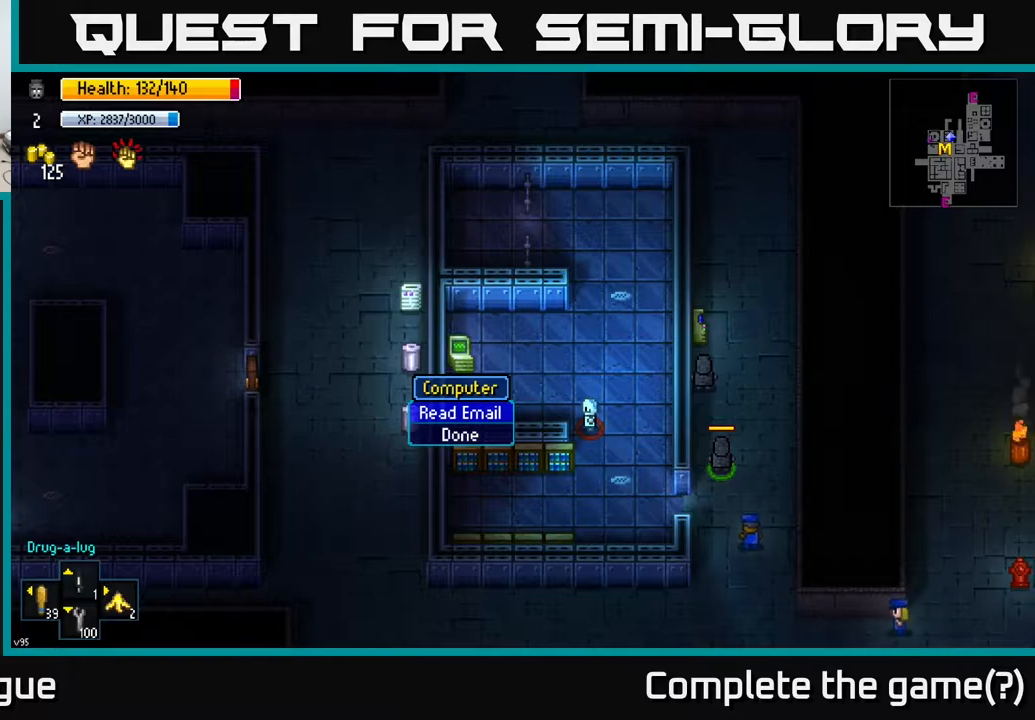
{"buttons": [], "left_stick": "center", "right_stick": "center", "events": [[183, "left_stick", "down"], [400, "left_stick", "center"]]}
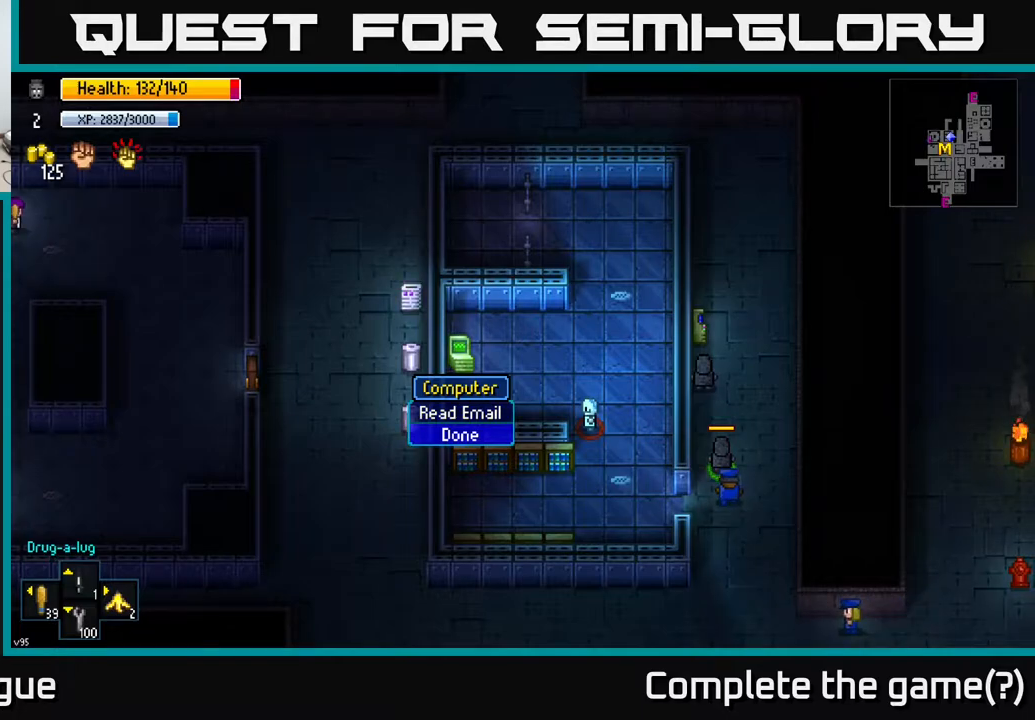
{"buttons": [], "left_stick": "center", "right_stick": "center", "events": [[67, "A", "down"], [167, "A", "up"]]}
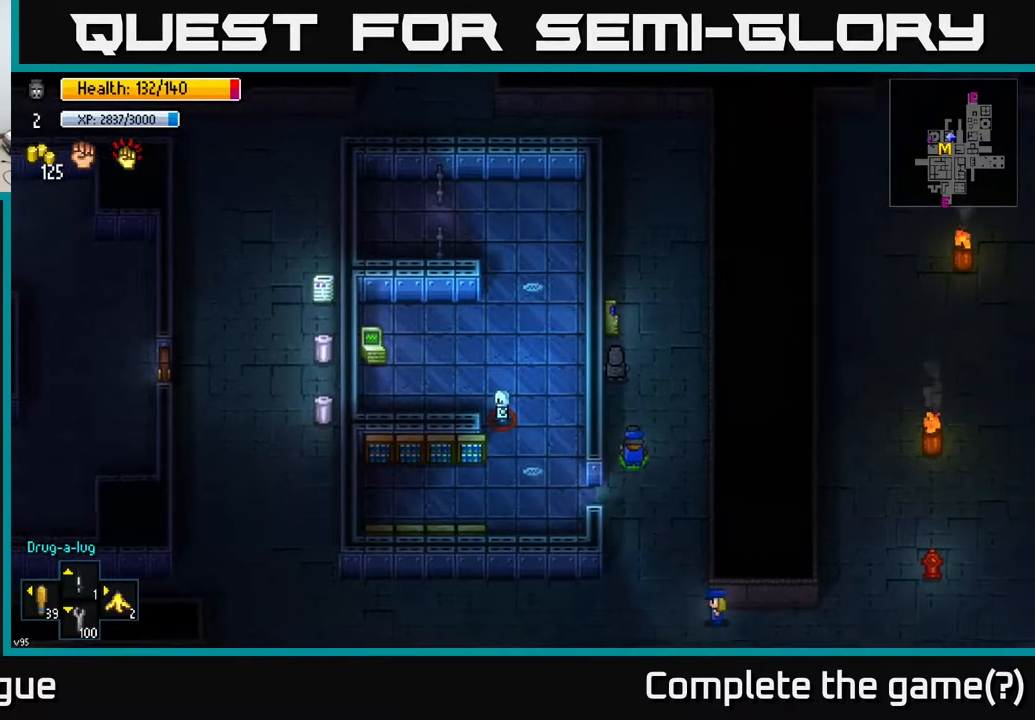
{"buttons": [], "left_stick": "center", "right_stick": "center", "events": [[233, "left_stick", "right"], [417, "left_stick", "center"]]}
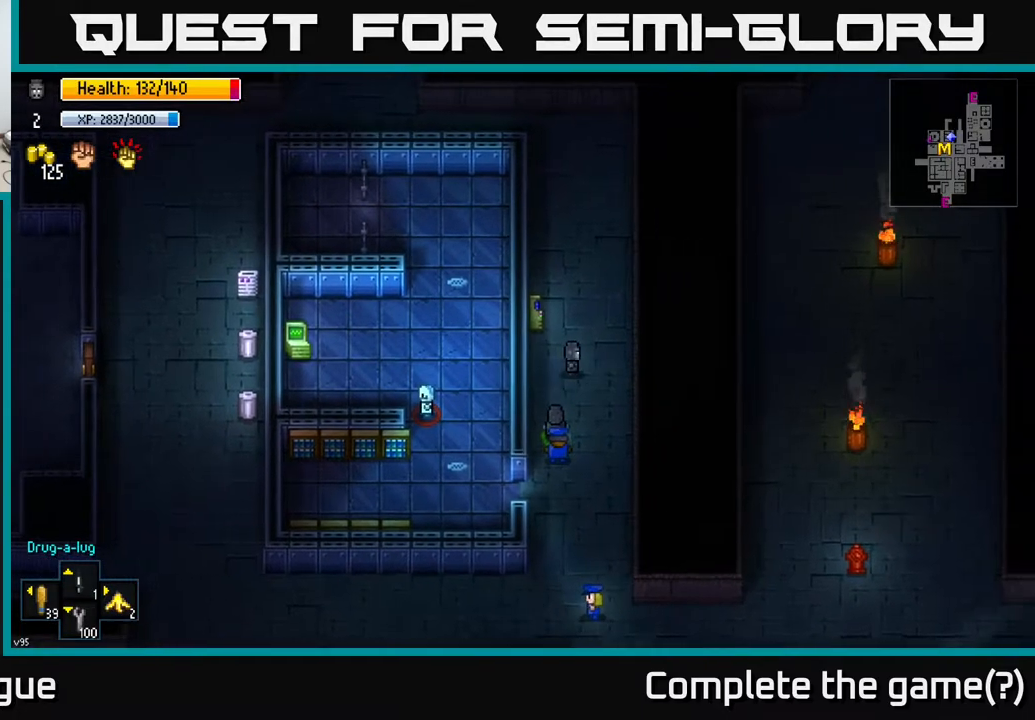
{"buttons": [], "left_stick": "down-left", "right_stick": "center", "events": [[200, "left_stick", "right"], [333, "left_stick", "down"], [417, "left_stick", "down-left"]]}
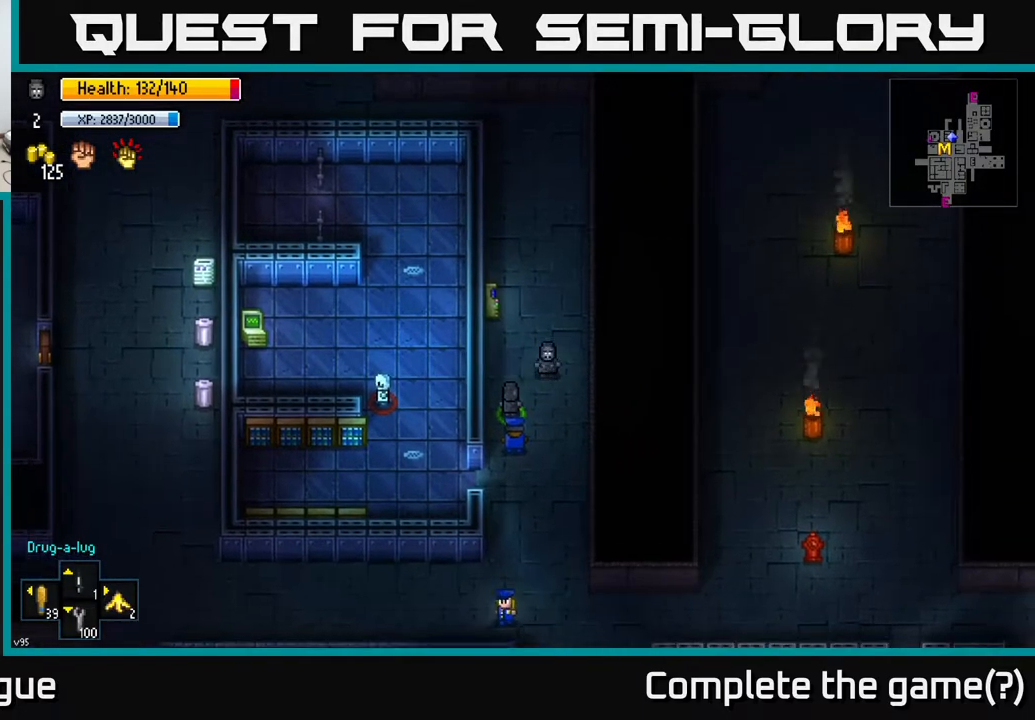
{"buttons": [], "left_stick": "center", "right_stick": "center", "events": [[50, "left_stick", "center"]]}
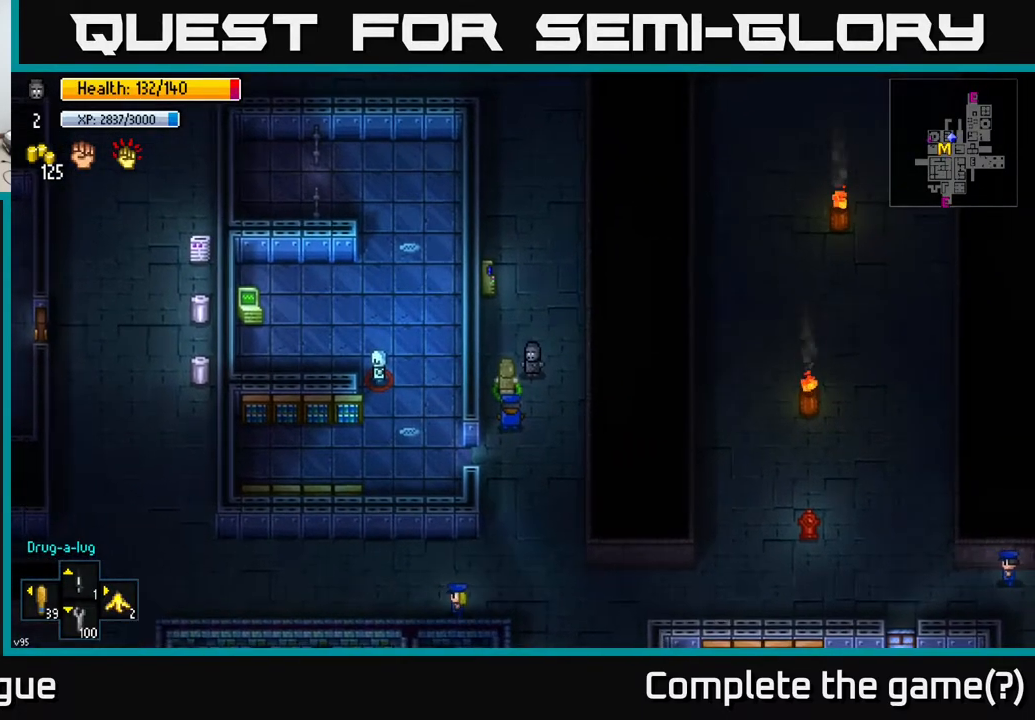
{"buttons": [], "left_stick": "center", "right_stick": "center", "events": []}
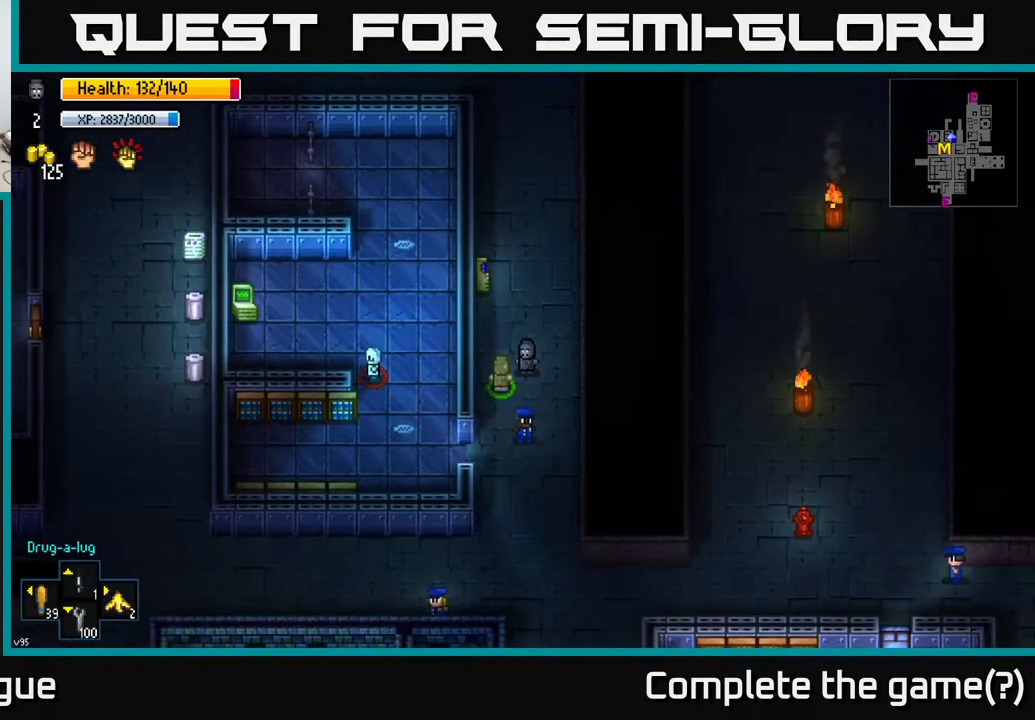
{"buttons": [], "left_stick": "center", "right_stick": "center", "events": []}
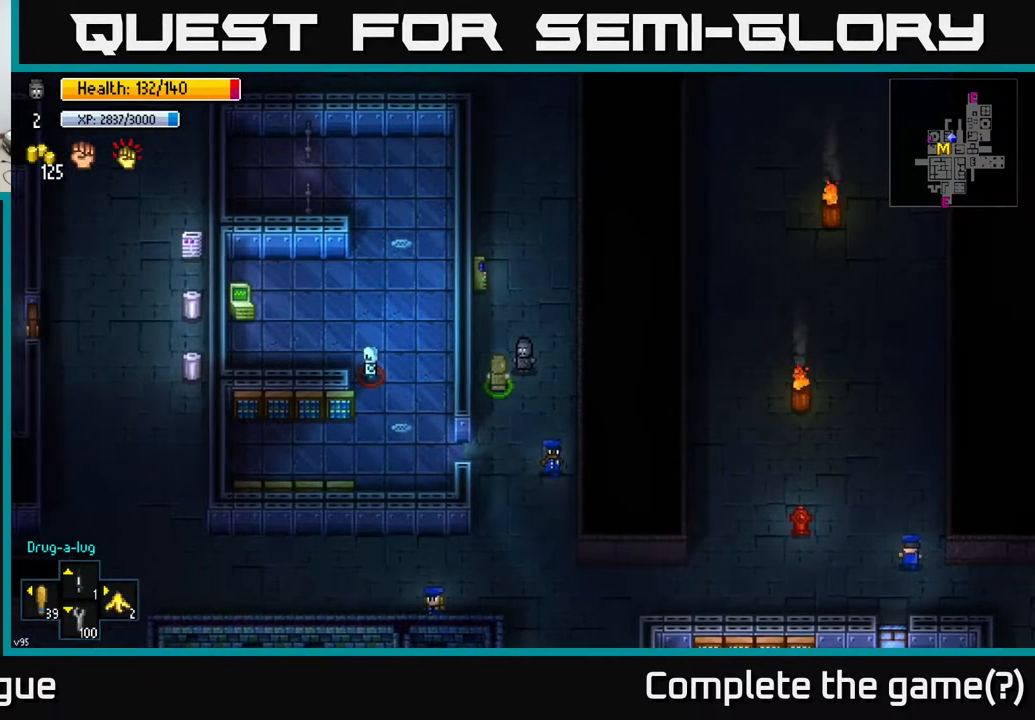
{"buttons": [], "left_stick": "center", "right_stick": "center", "events": [[217, "left_stick", "down"], [483, "left_stick", "center"]]}
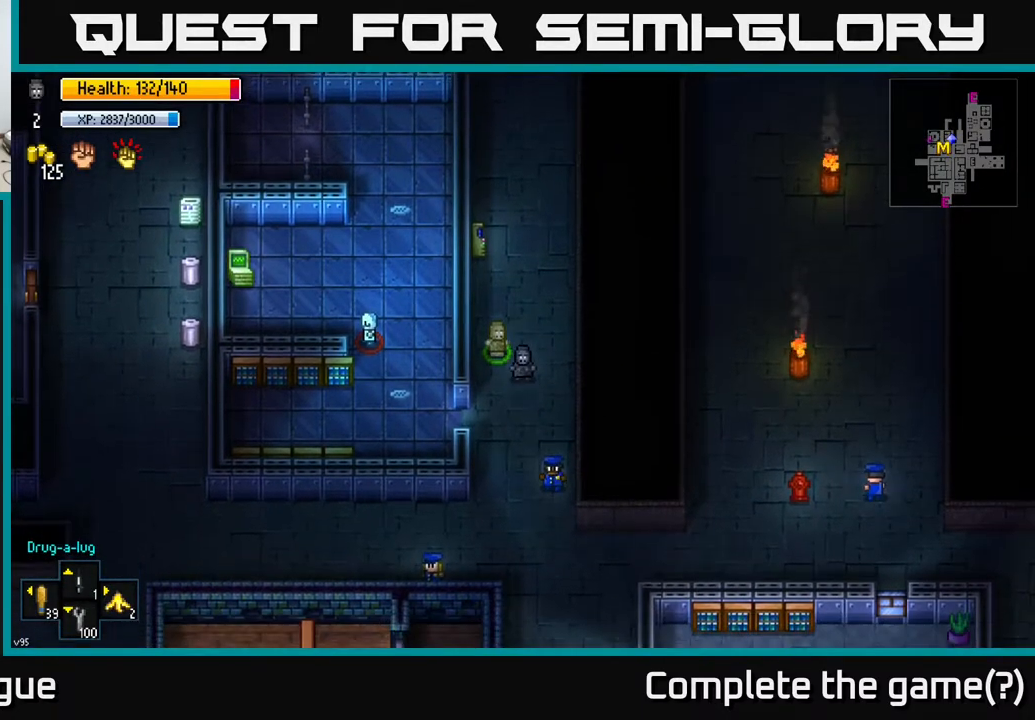
{"buttons": [], "left_stick": "center", "right_stick": "center", "events": [[217, "left_stick", "down"], [400, "left_stick", "left"], [450, "left_stick", "center"]]}
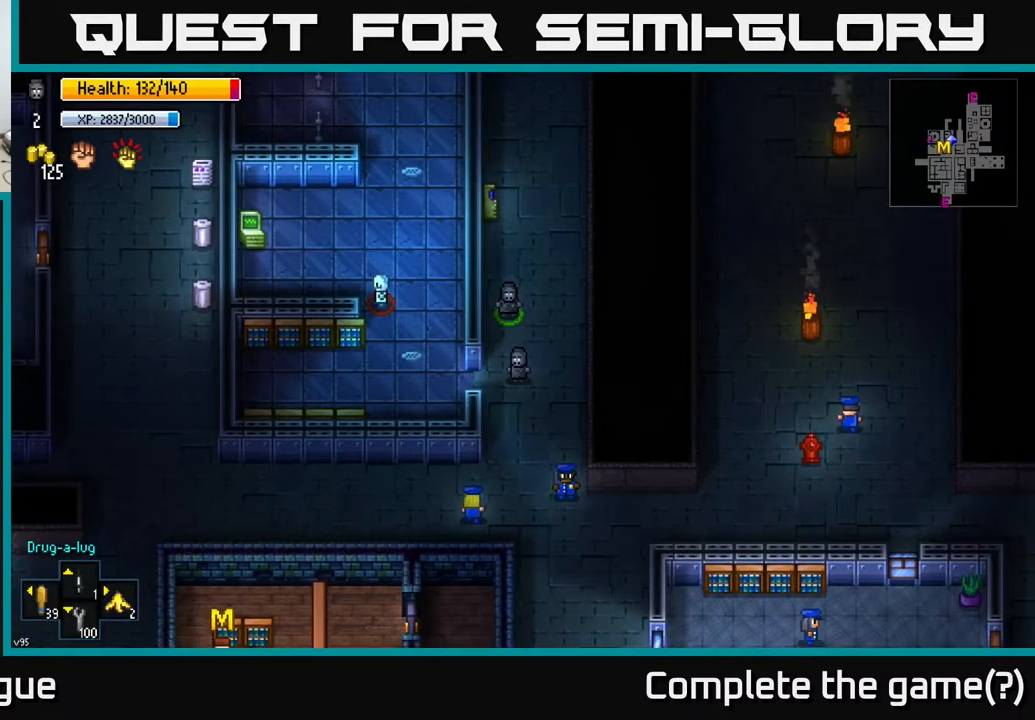
{"buttons": [], "left_stick": "center", "right_stick": "center", "events": [[133, "left_stick", "left"], [333, "left_stick", "center"]]}
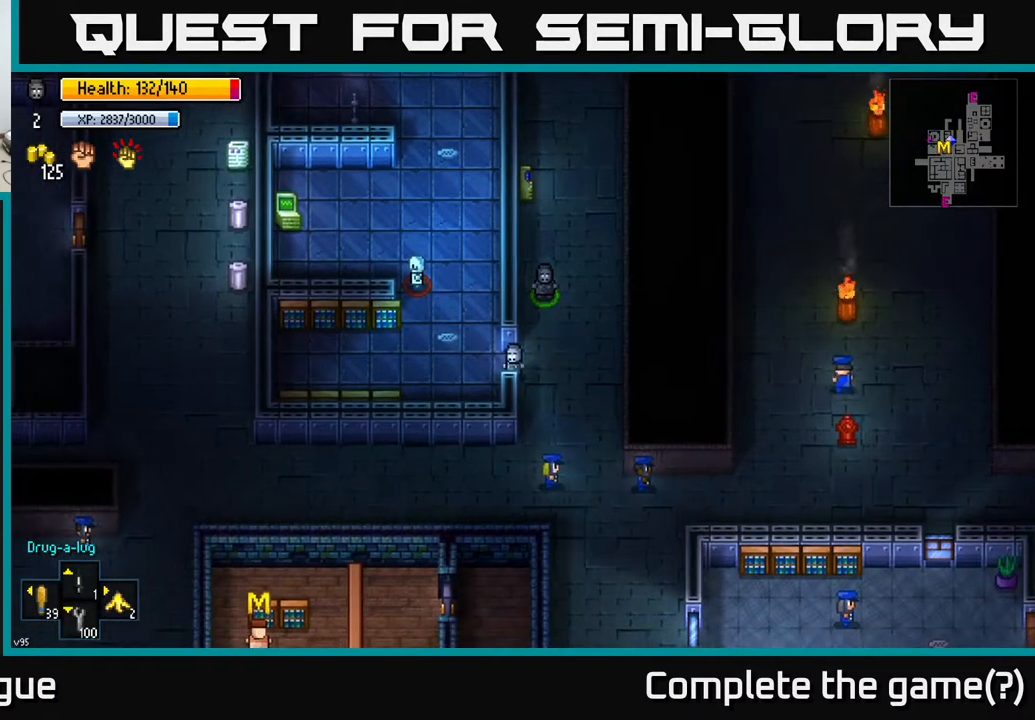
{"buttons": [], "left_stick": "up", "right_stick": "center", "events": [[83, "left_stick", "left"], [283, "left_stick", "up"]]}
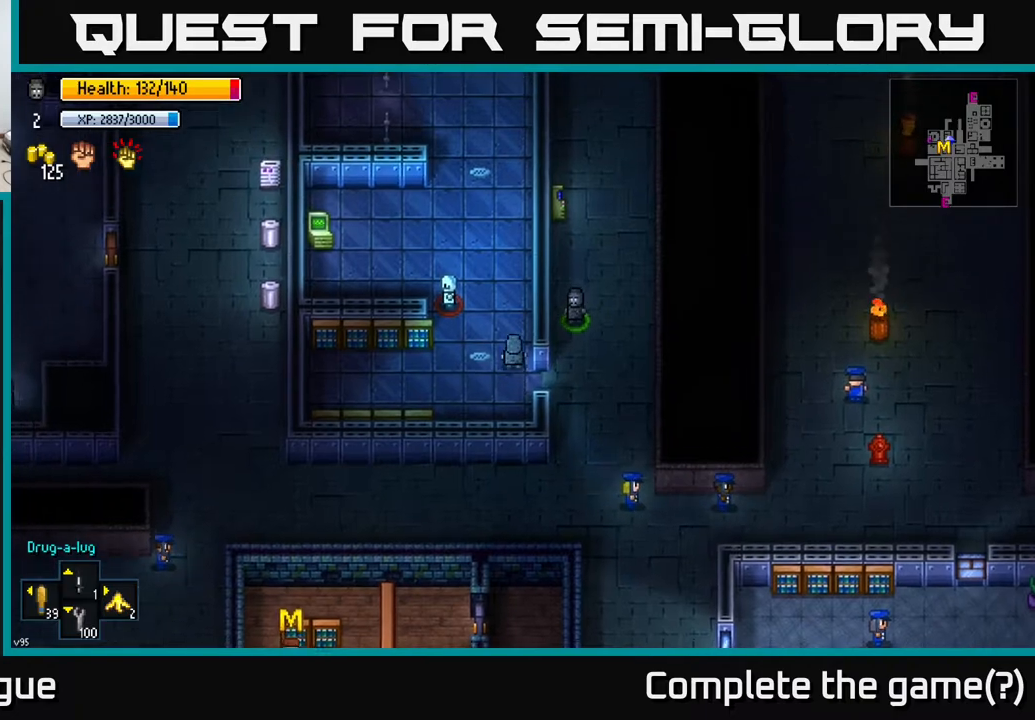
{"buttons": [], "left_stick": "center", "right_stick": "left", "events": [[33, "right_stick", "left"], [183, "left_stick", "center"]]}
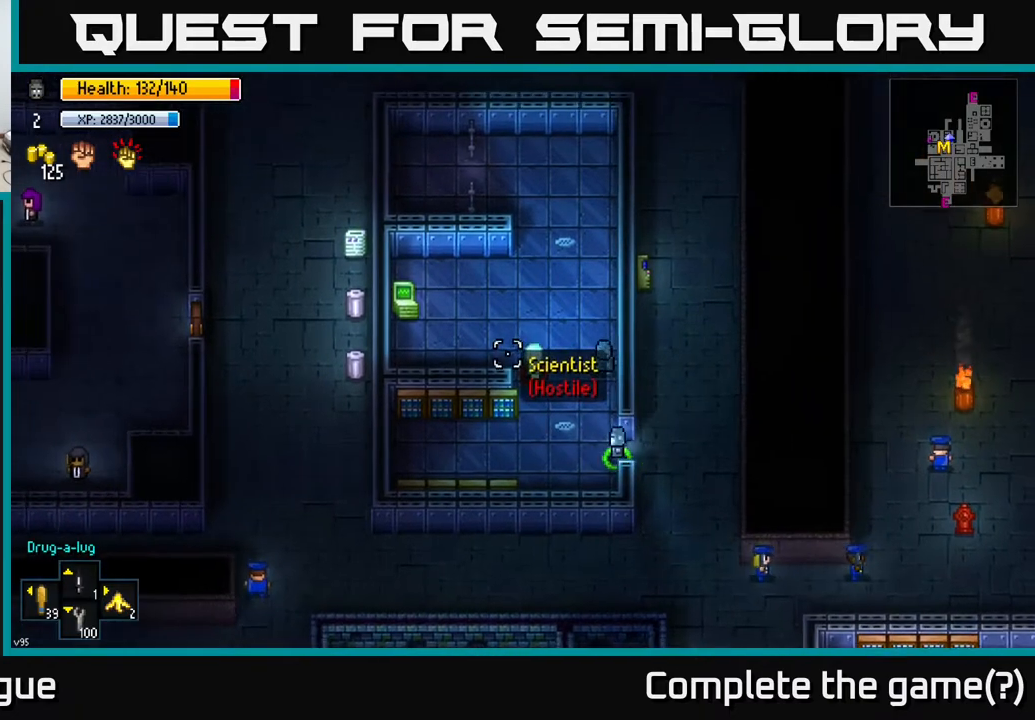
{"buttons": [], "left_stick": "center", "right_stick": "left", "events": []}
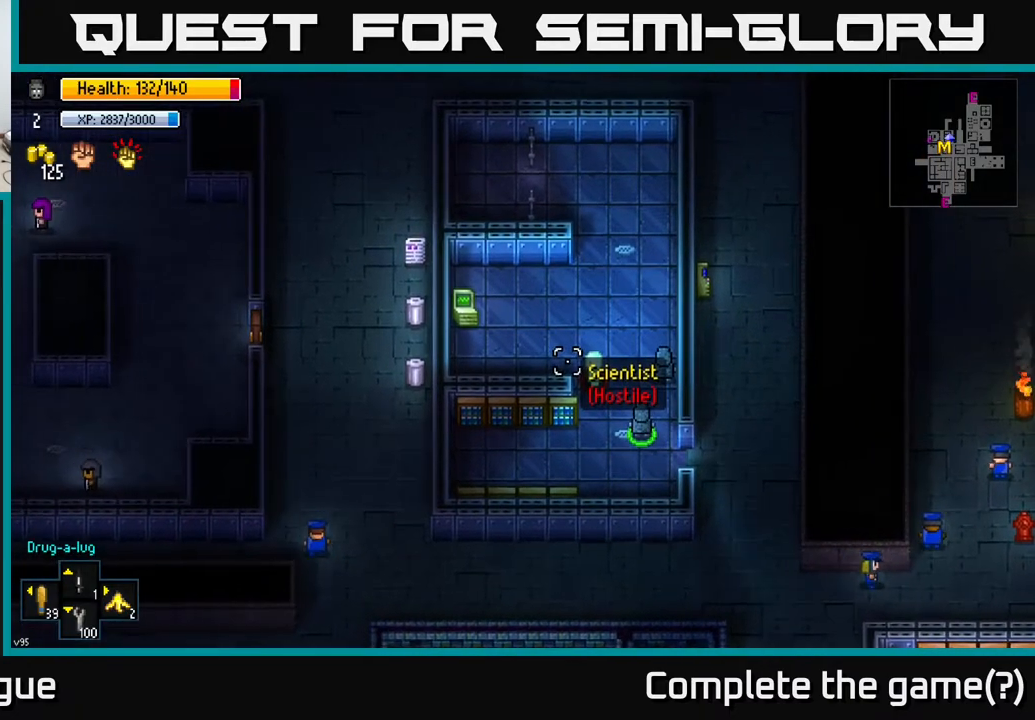
{"buttons": [], "left_stick": "down-right", "right_stick": "center", "events": [[300, "right_stick", "center"], [350, "left_stick", "down-right"]]}
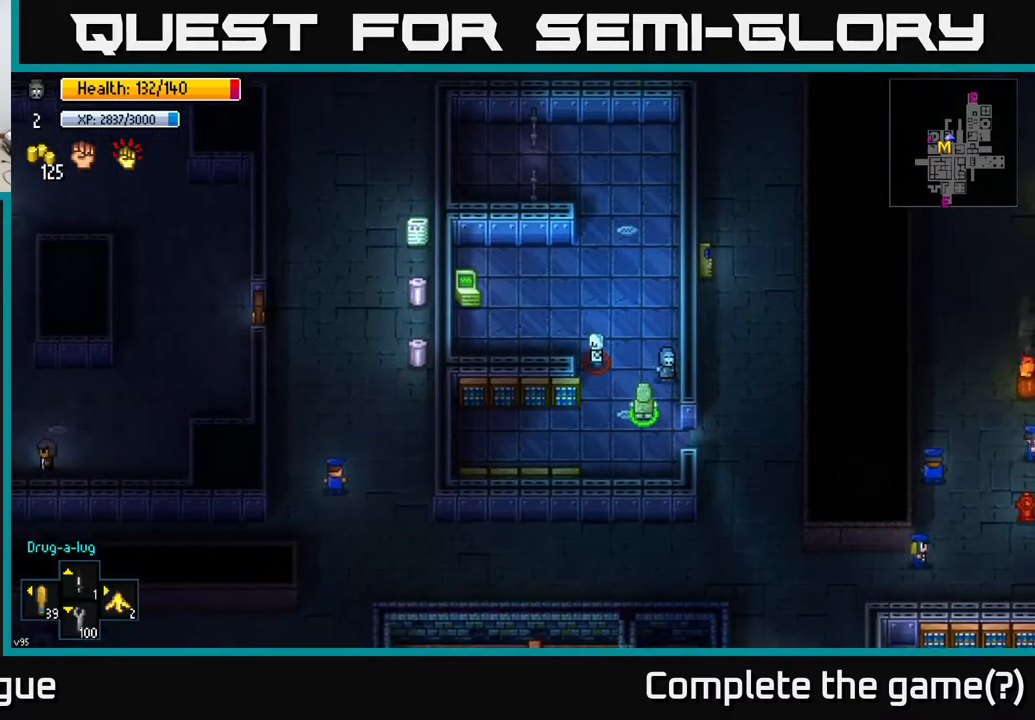
{"buttons": [], "left_stick": "center", "right_stick": "center", "events": [[200, "left_stick", "center"], [383, "A", "down"], [500, "A", "up"]]}
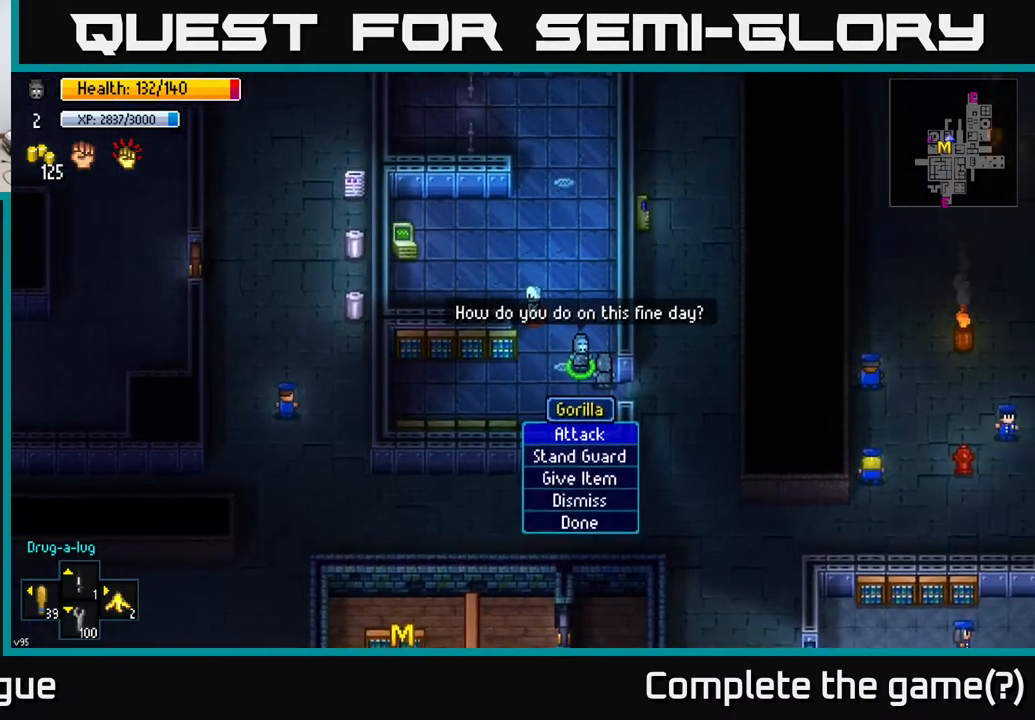
{"buttons": [], "left_stick": "center", "right_stick": "center", "events": []}
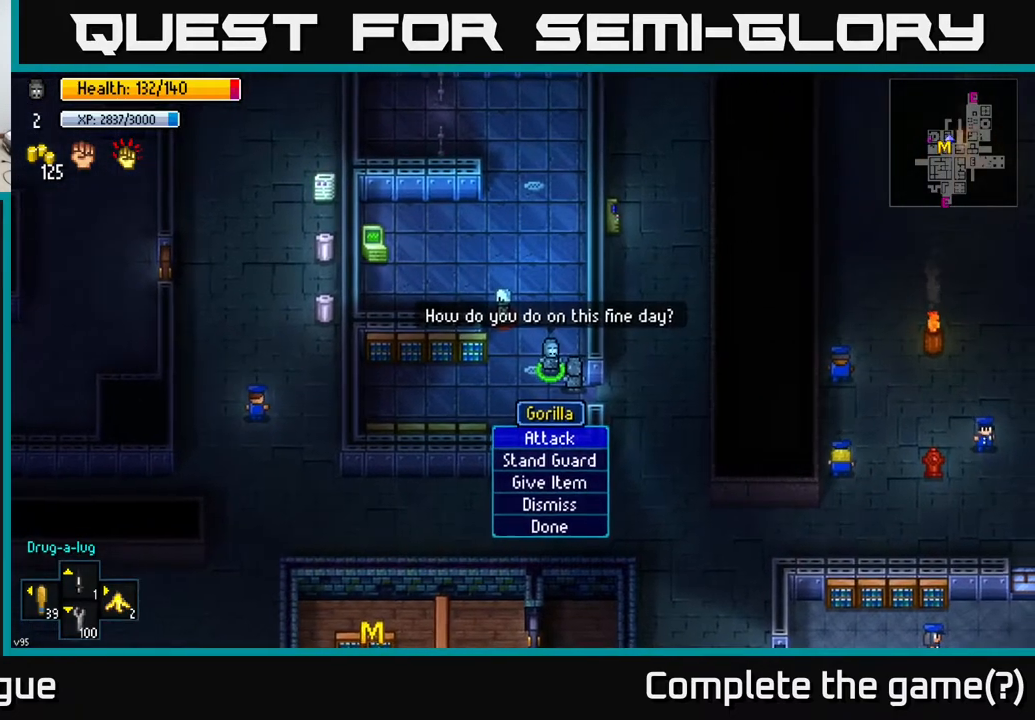
{"buttons": [], "left_stick": "center", "right_stick": "center", "events": []}
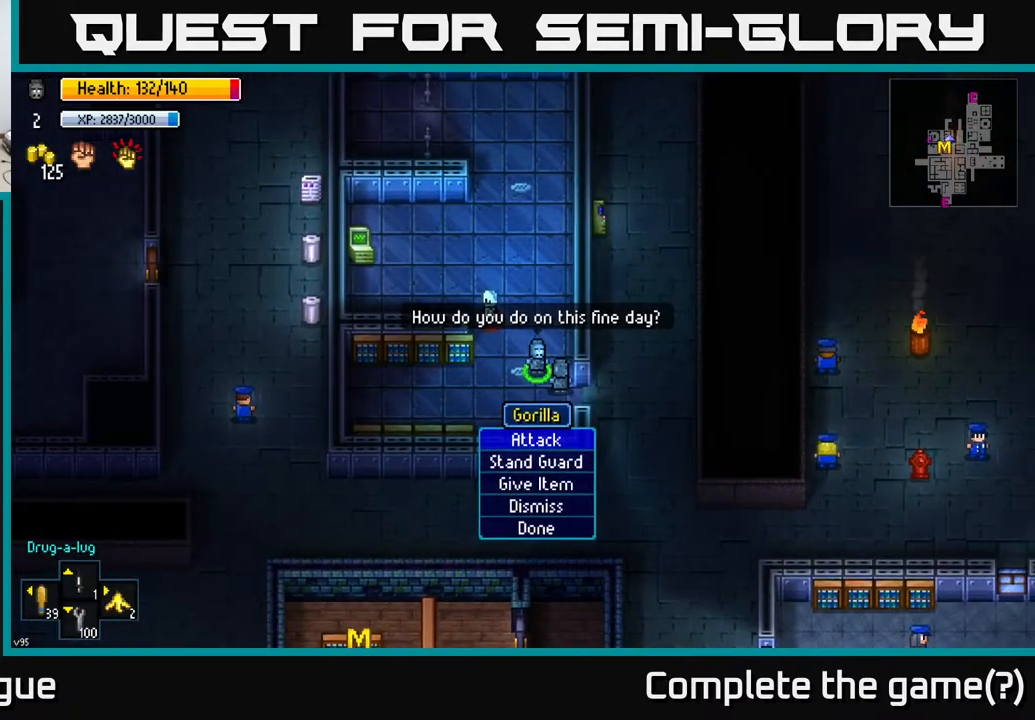
{"buttons": [], "left_stick": "center", "right_stick": "center", "events": []}
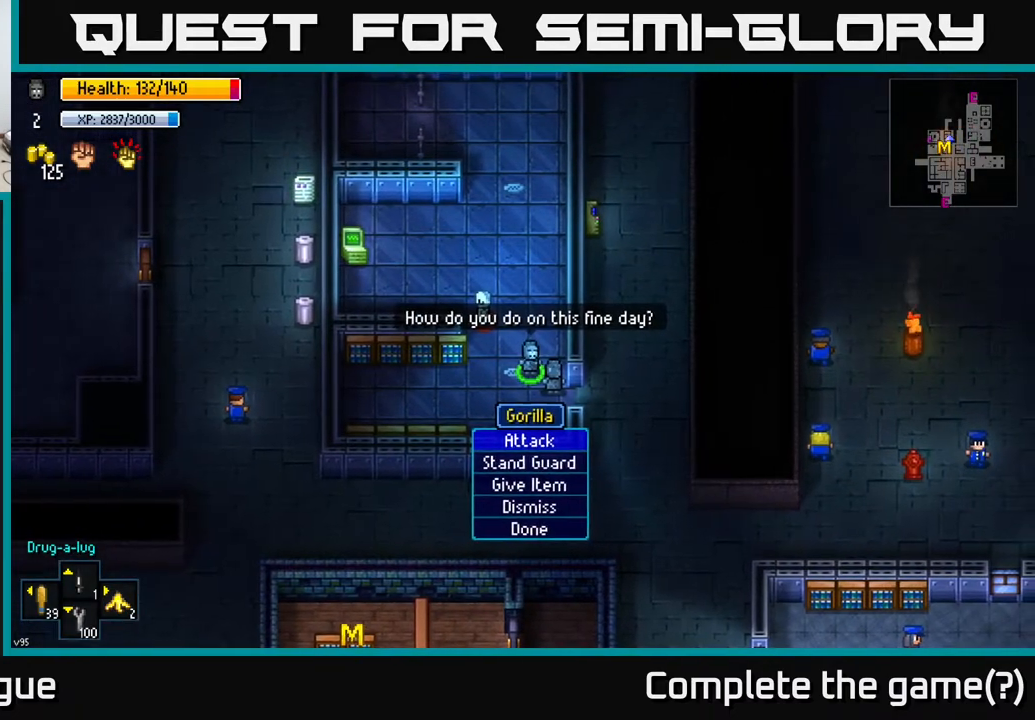
{"buttons": [], "left_stick": "center", "right_stick": "center", "events": []}
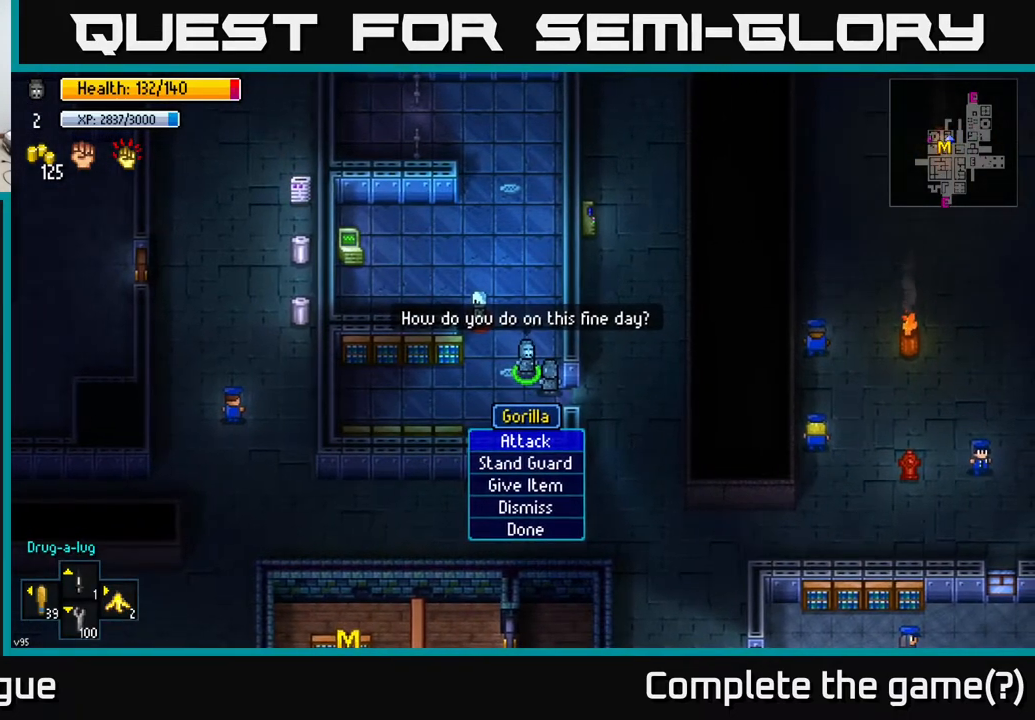
{"buttons": [], "left_stick": "center", "right_stick": "center", "events": [[50, "DPAD_DOWN", "down"], [183, "DPAD_DOWN", "up"]]}
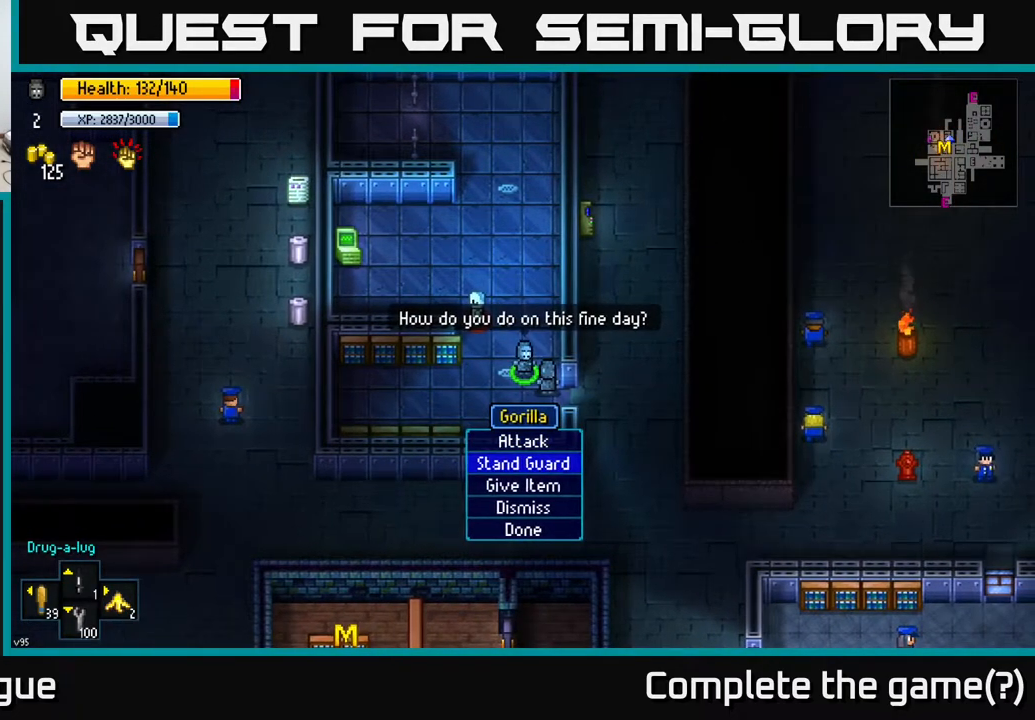
{"buttons": ["DPAD_DOWN"], "left_stick": "center", "right_stick": "center", "events": [[433, "DPAD_DOWN", "down"]]}
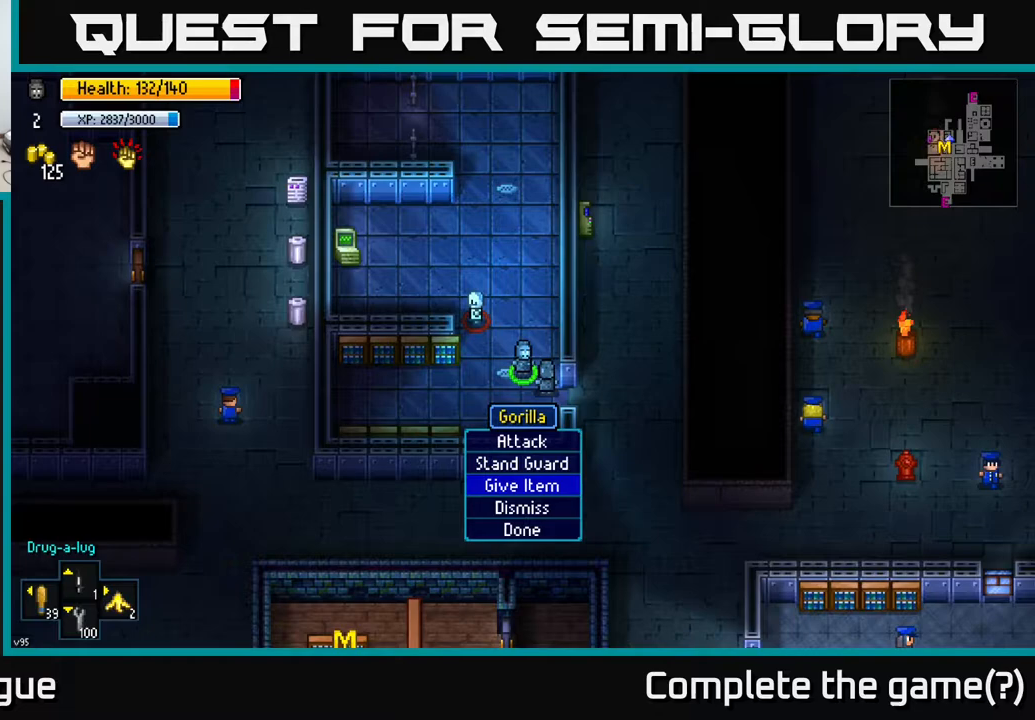
{"buttons": ["DPAD_DOWN"], "left_stick": "center", "right_stick": "center", "events": [[50, "DPAD_DOWN", "up"], [417, "DPAD_DOWN", "down"]]}
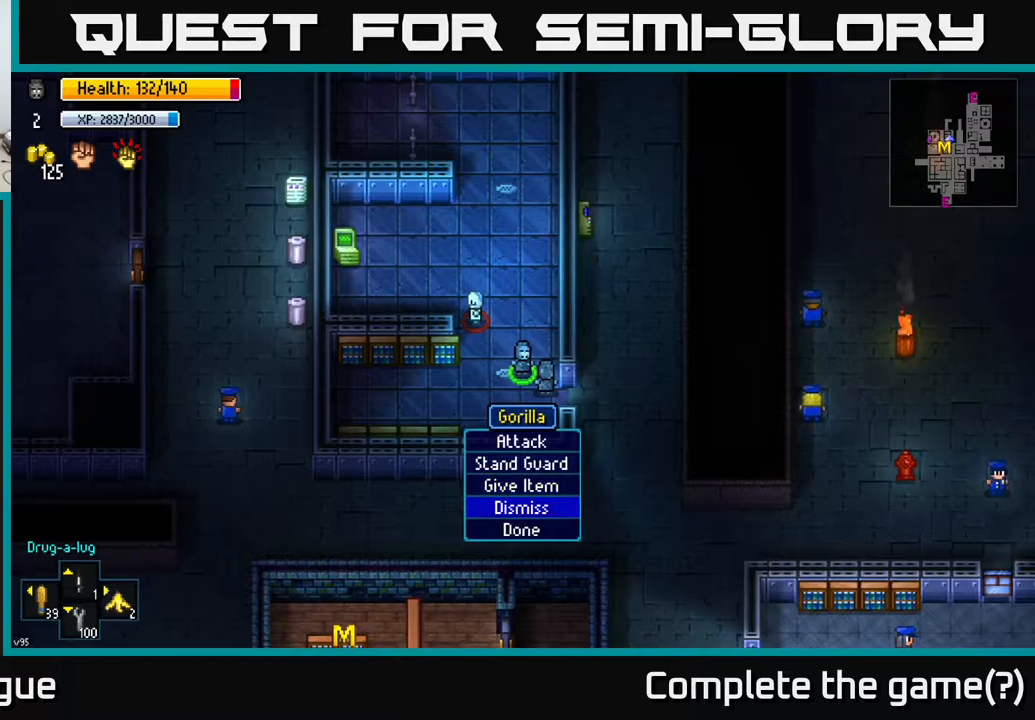
{"buttons": [], "left_stick": "center", "right_stick": "center", "events": [[33, "DPAD_DOWN", "up"]]}